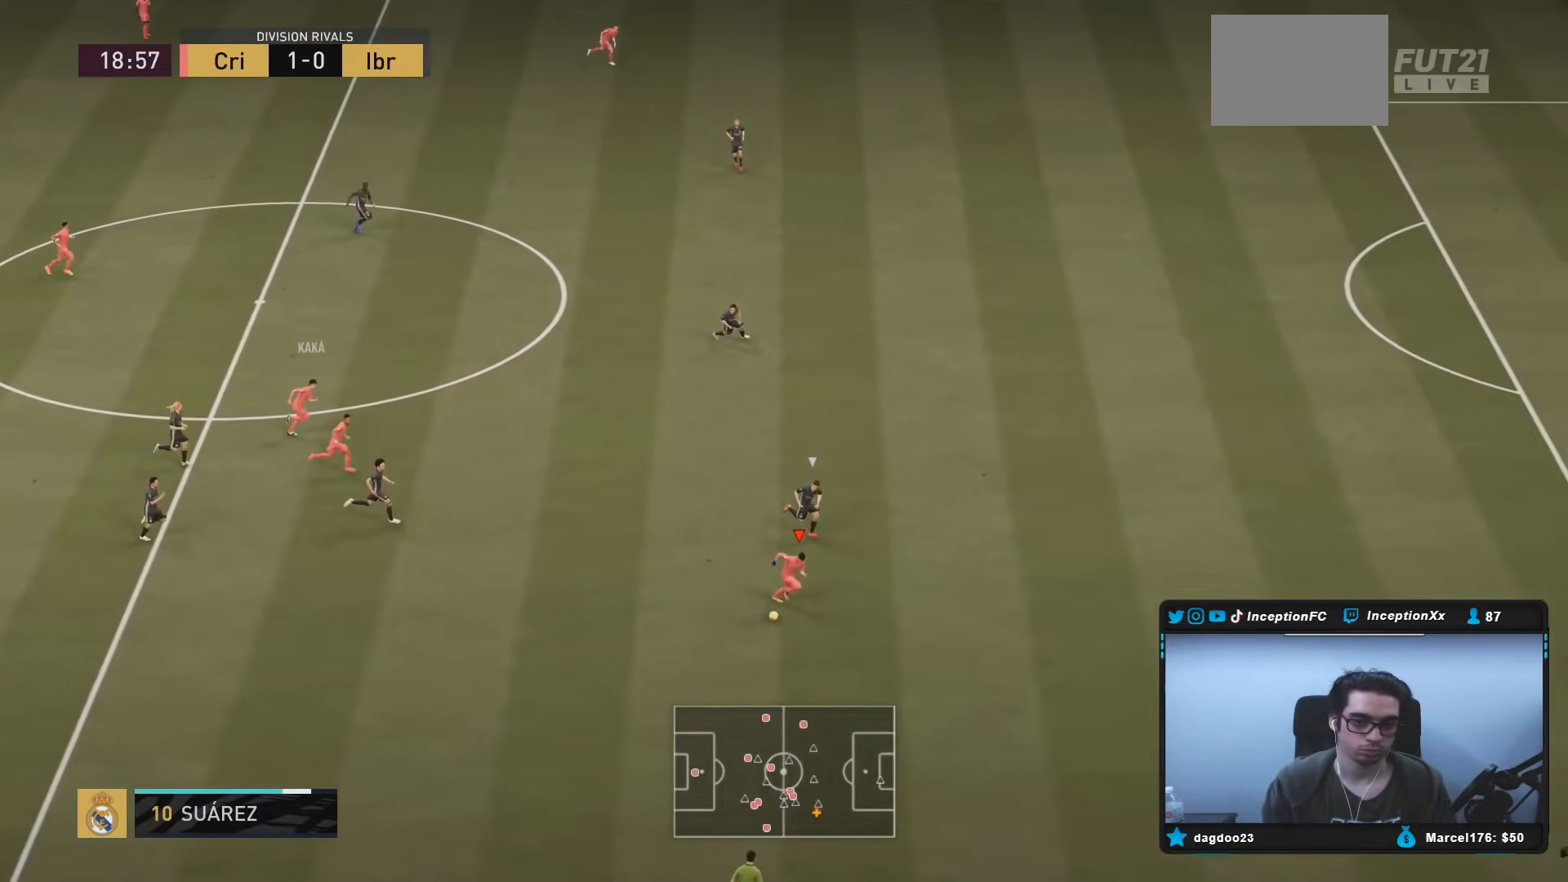
Gameplay with a controller (Xbox layout); each line is a JSON object with the inputs held at the frame after it. "events" lists button and stick changes between this image and that frame as [ms after this image, input, new state], when the widget could be followed in between. Not read: L3 R3.
{"buttons": ["R2"], "left_stick": "right", "right_stick": "center", "events": [[33, "left_stick", "right"]]}
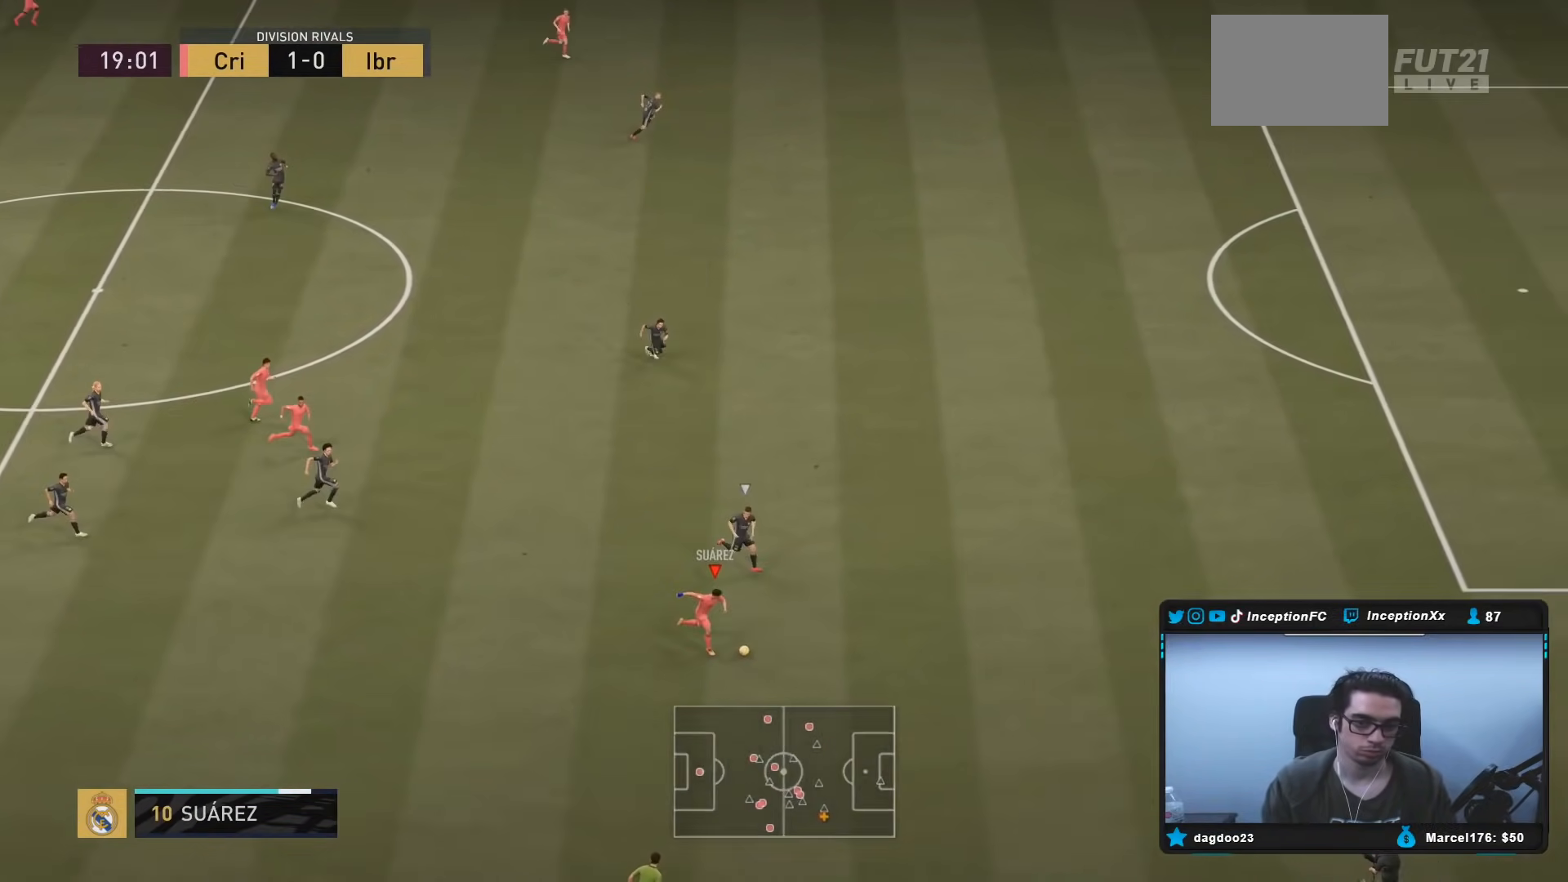
{"buttons": [], "left_stick": "right", "right_stick": "center", "events": [[500, "R2", "up"]]}
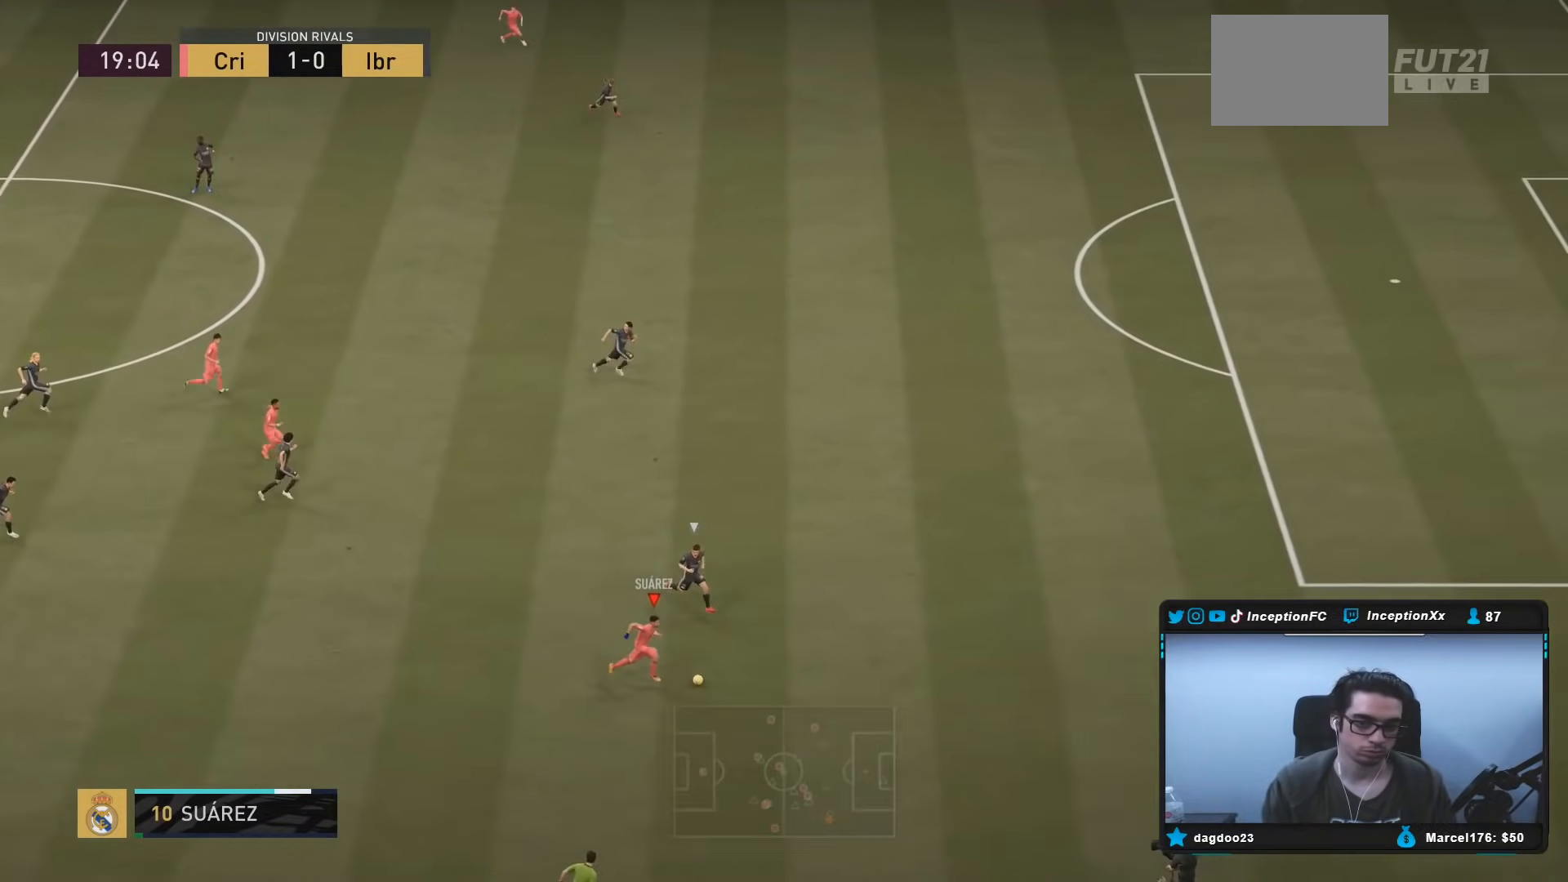
{"buttons": ["L2"], "left_stick": "down-left", "right_stick": "center", "events": [[17, "left_stick", "down-left"], [50, "L2", "down"], [67, "B", "down"], [117, "B", "up"]]}
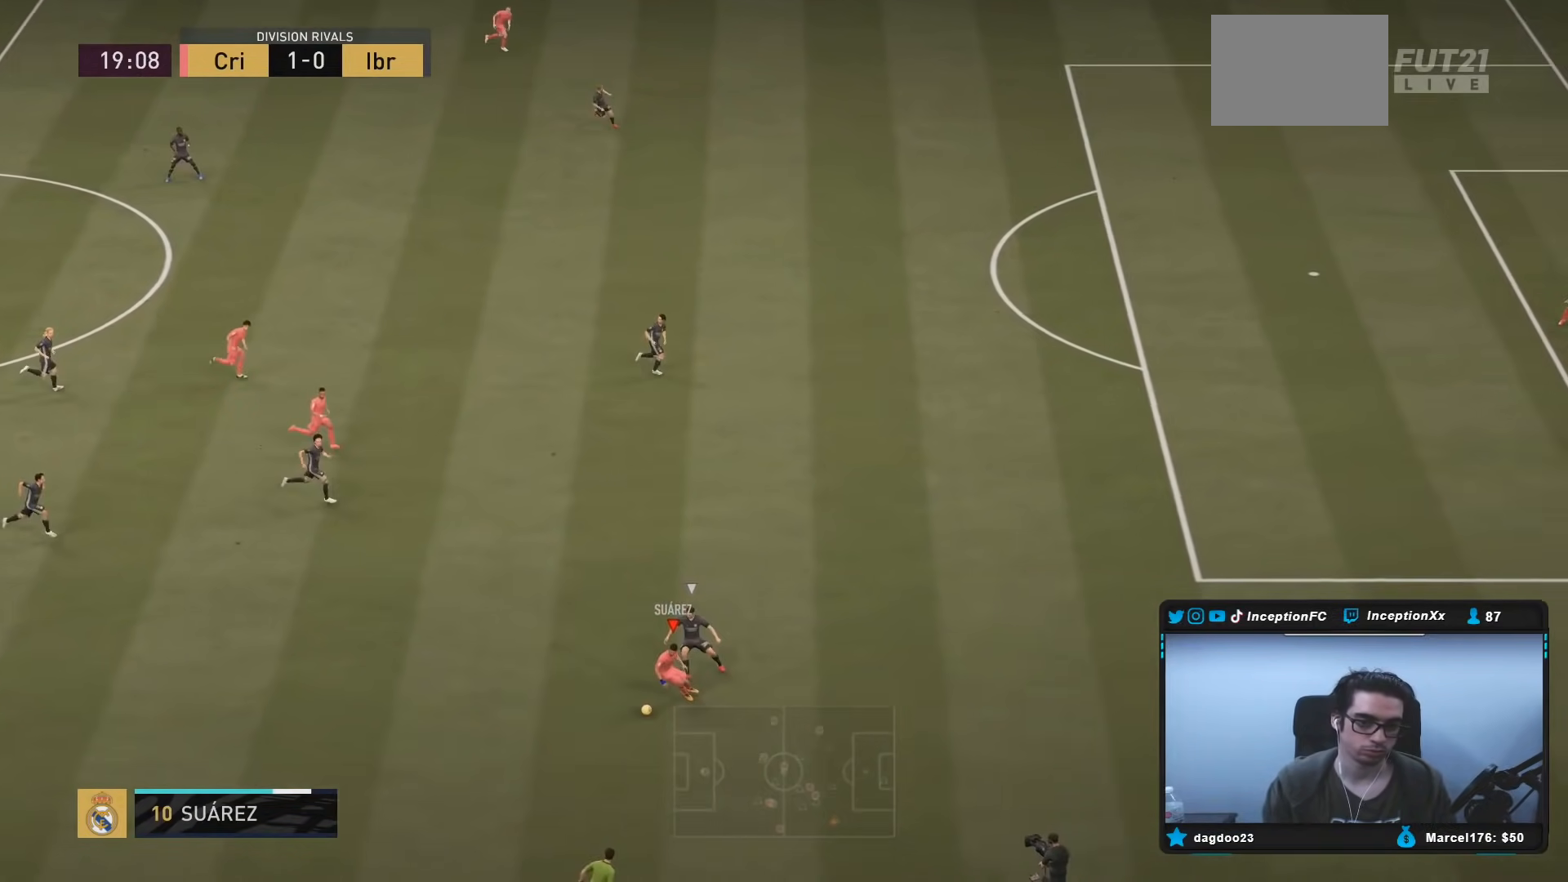
{"buttons": [], "left_stick": "down-left", "right_stick": "center", "events": [[83, "left_stick", "center"], [100, "L2", "up"], [200, "left_stick", "down-left"]]}
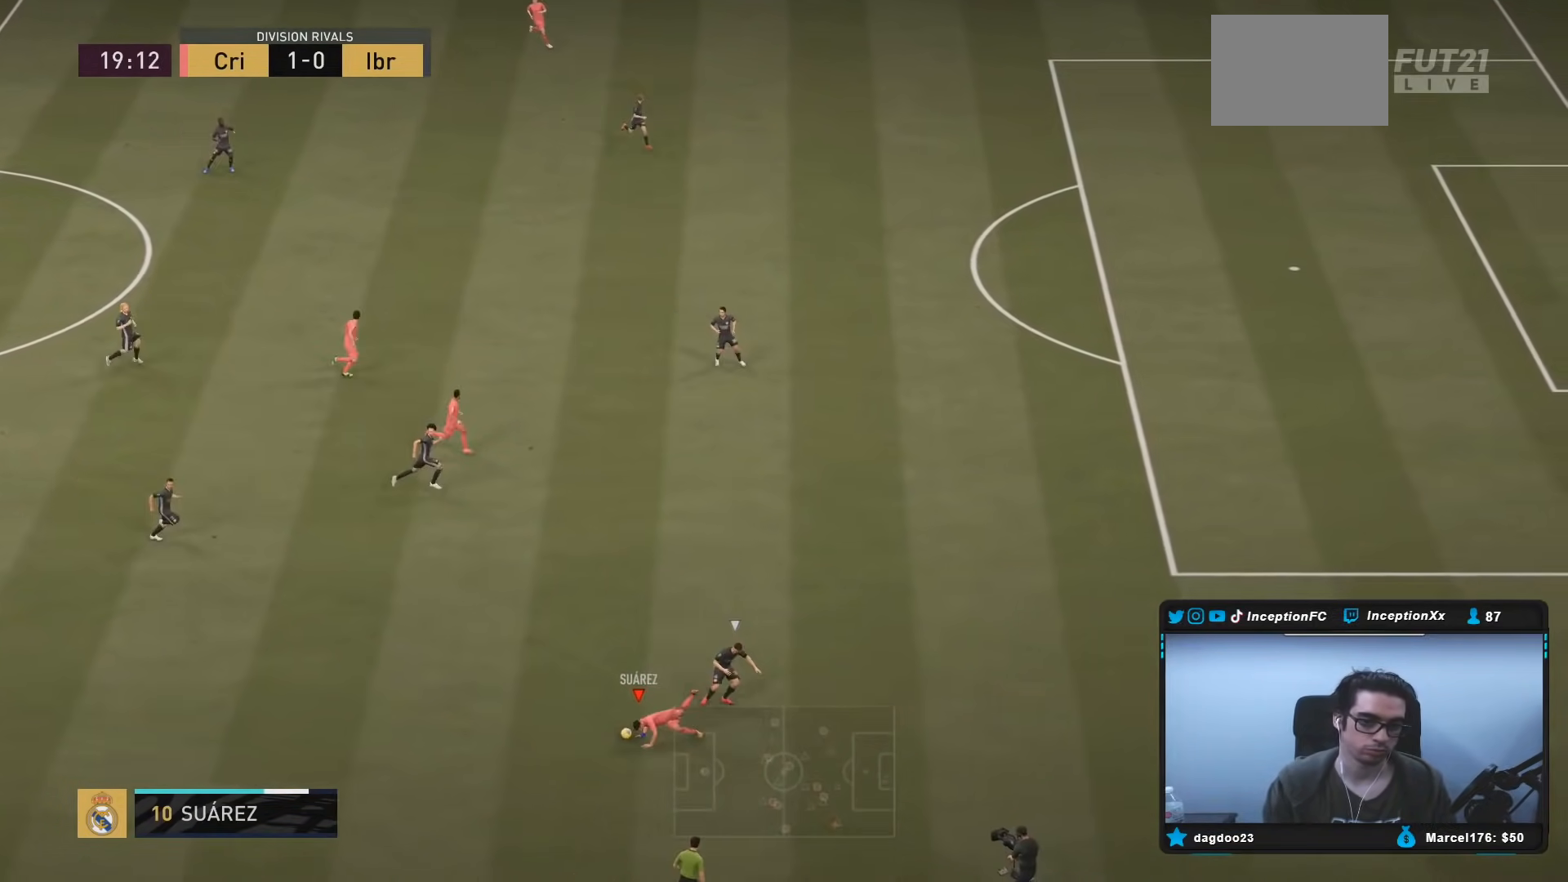
{"buttons": [], "left_stick": "center", "right_stick": "center", "events": [[83, "right_stick", "down-right"], [117, "left_stick", "center"], [500, "right_stick", "center"]]}
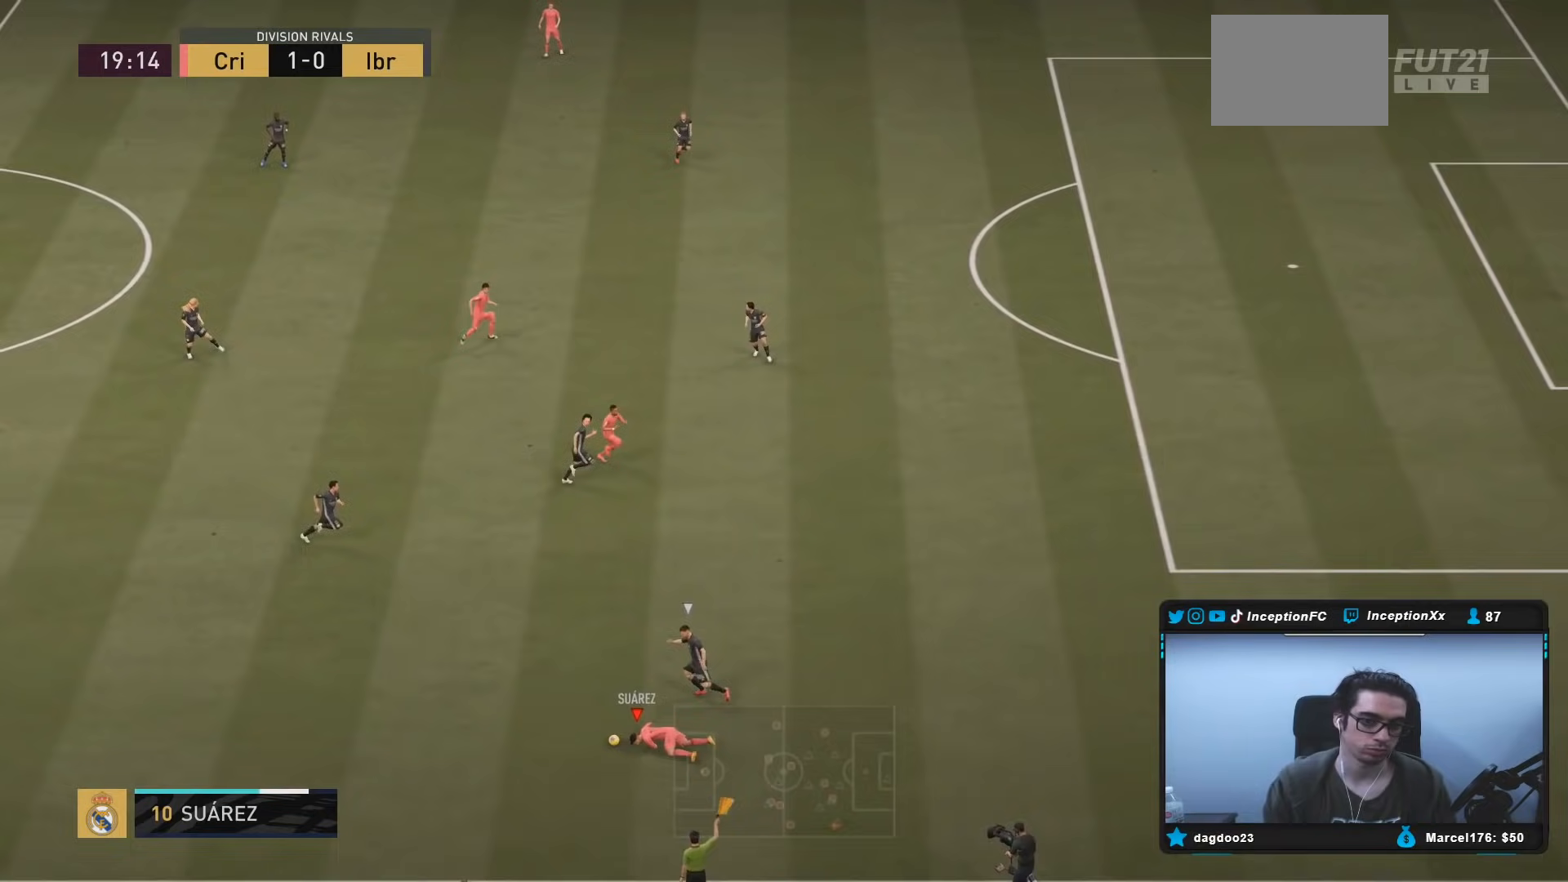
{"buttons": [], "left_stick": "center", "right_stick": "center", "events": []}
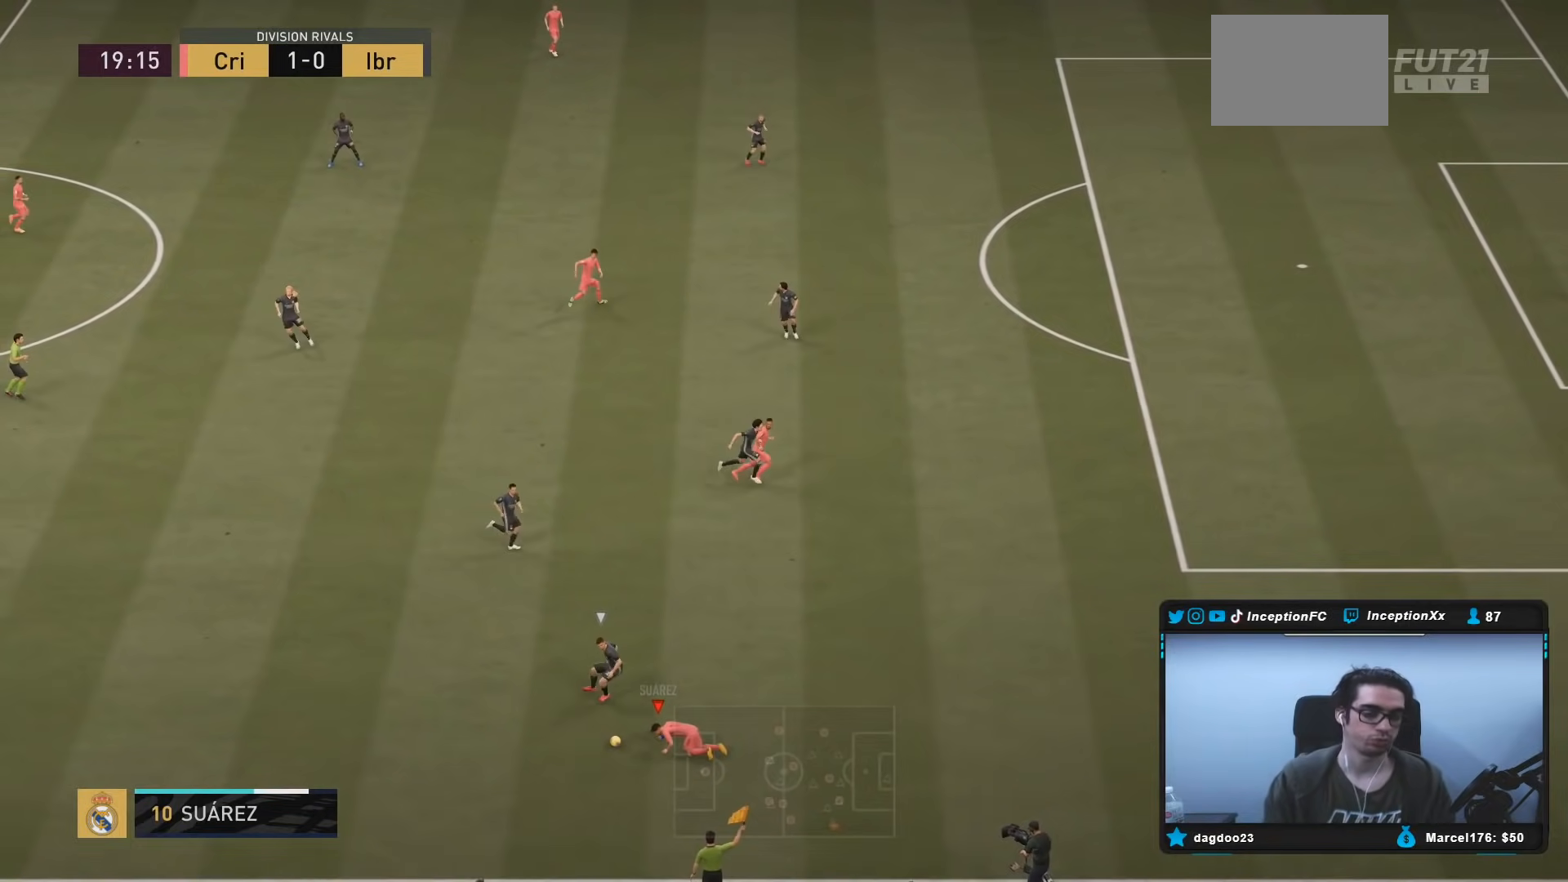
{"buttons": [], "left_stick": "center", "right_stick": "center", "events": []}
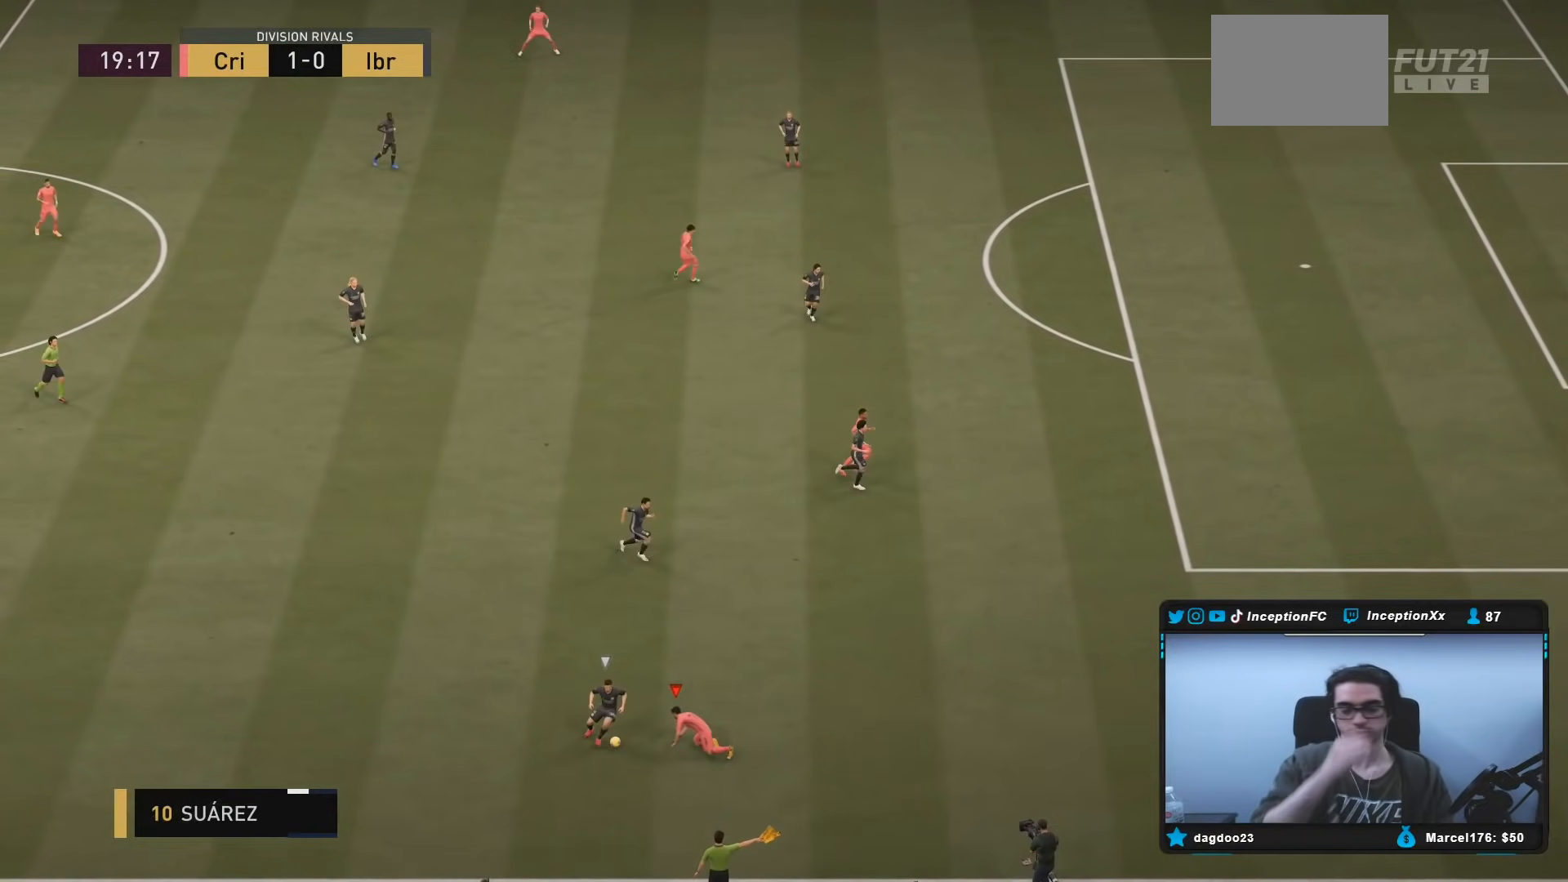
{"buttons": [], "left_stick": "center", "right_stick": "center", "events": []}
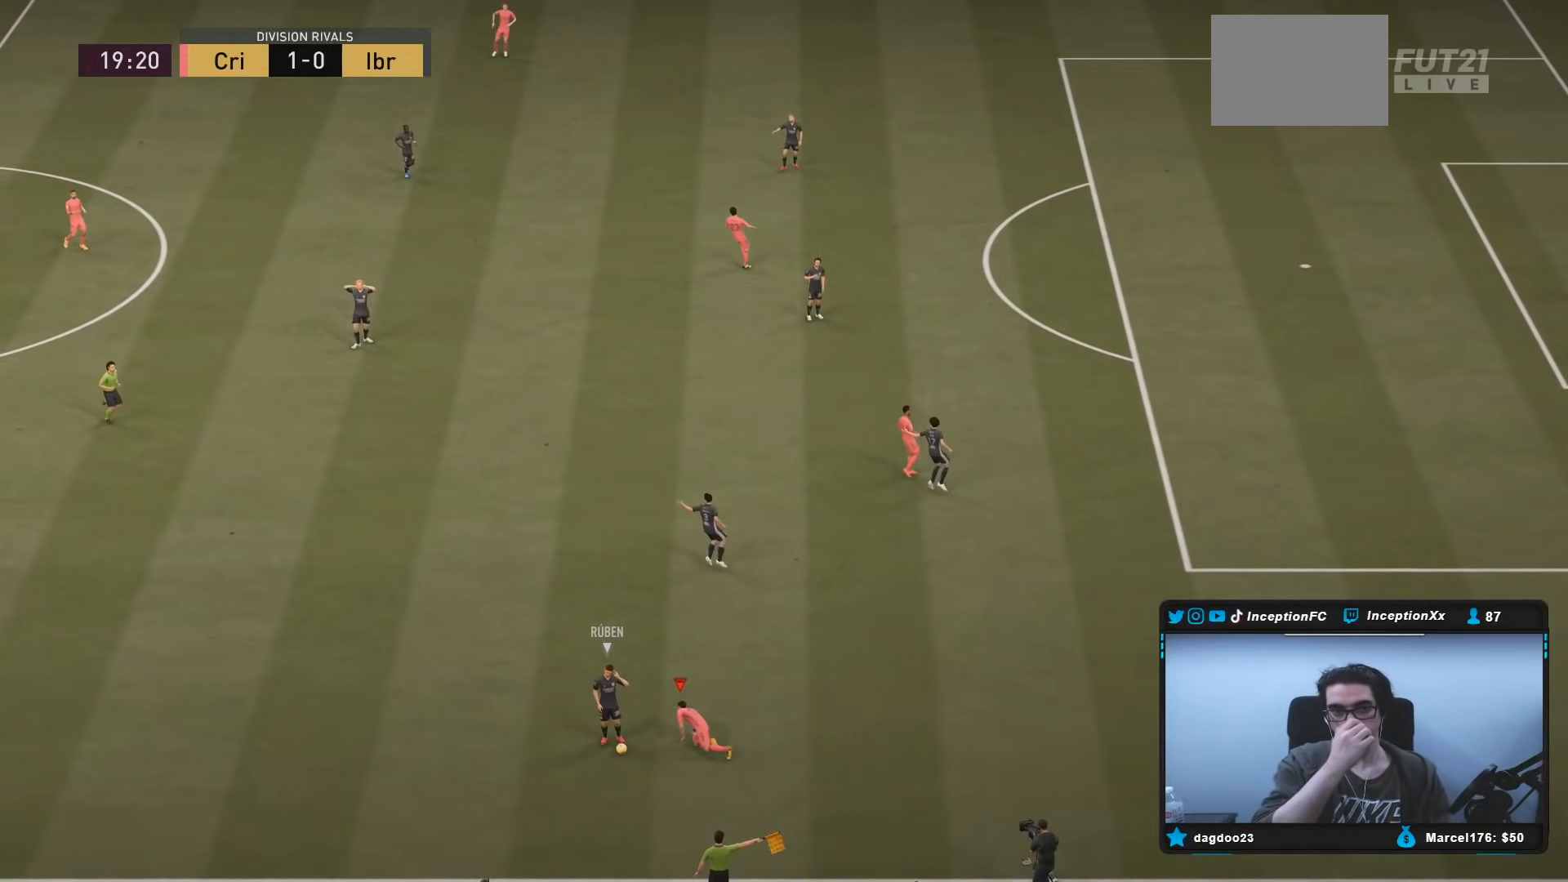
{"buttons": [], "left_stick": "center", "right_stick": "center", "events": []}
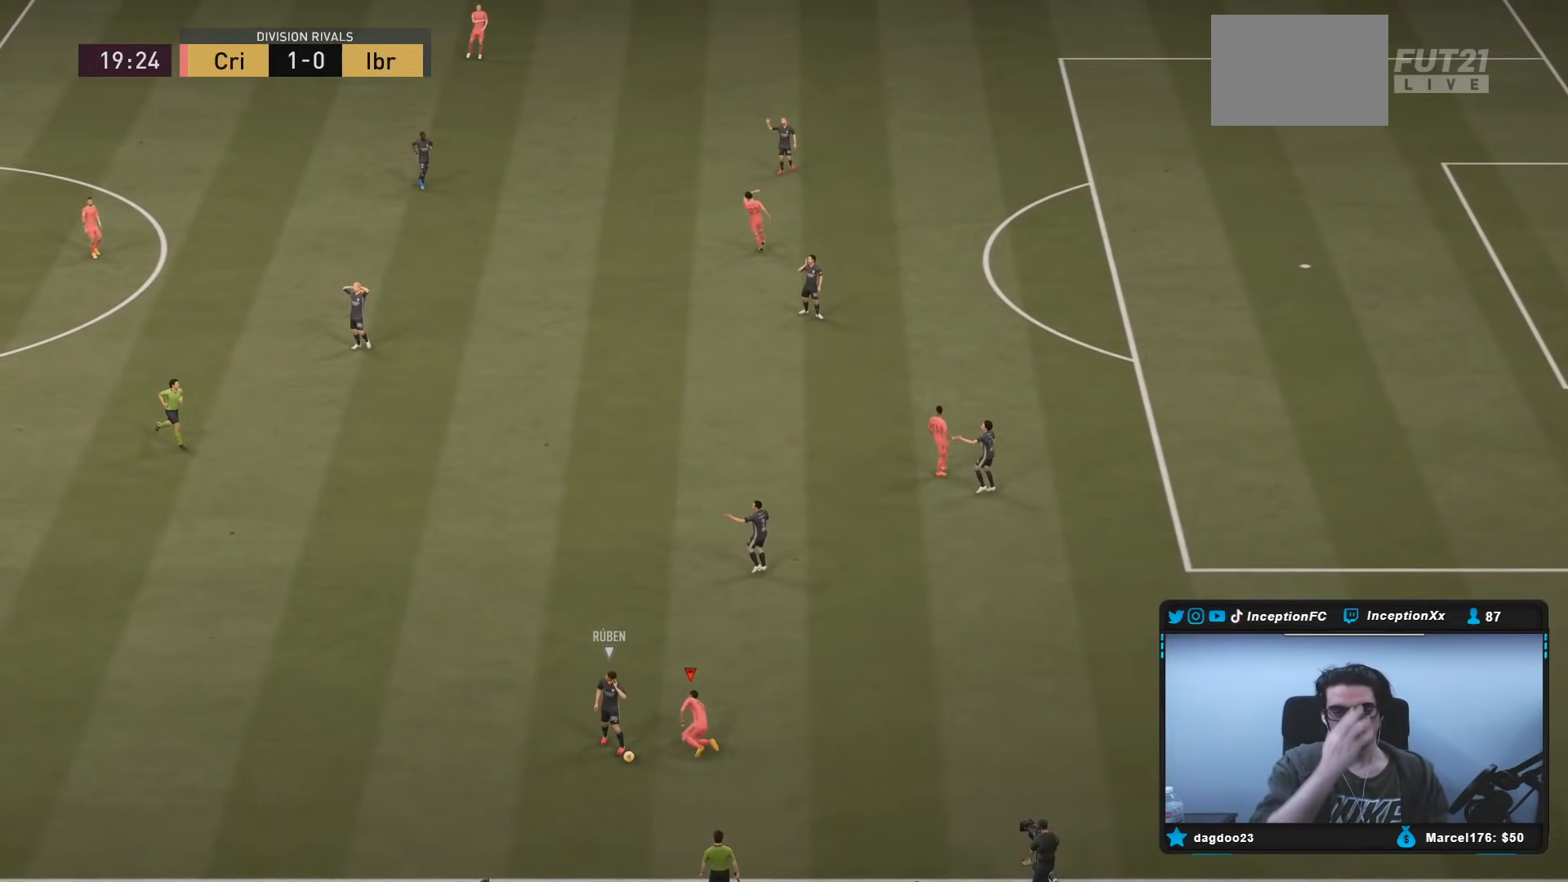
{"buttons": [], "left_stick": "center", "right_stick": "center", "events": []}
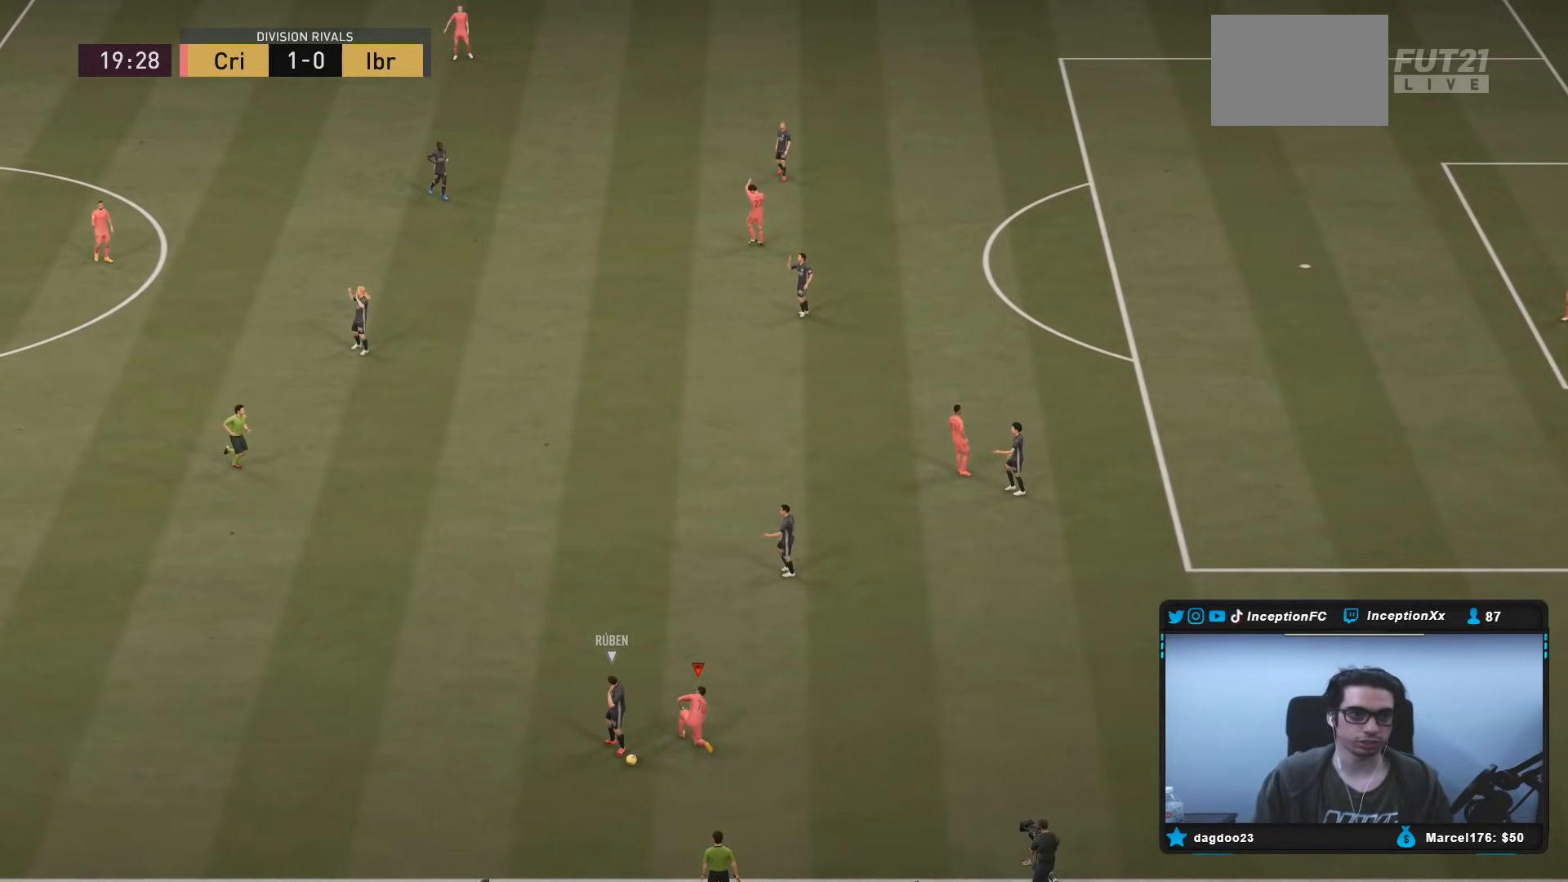
{"buttons": [], "left_stick": "center", "right_stick": "center", "events": []}
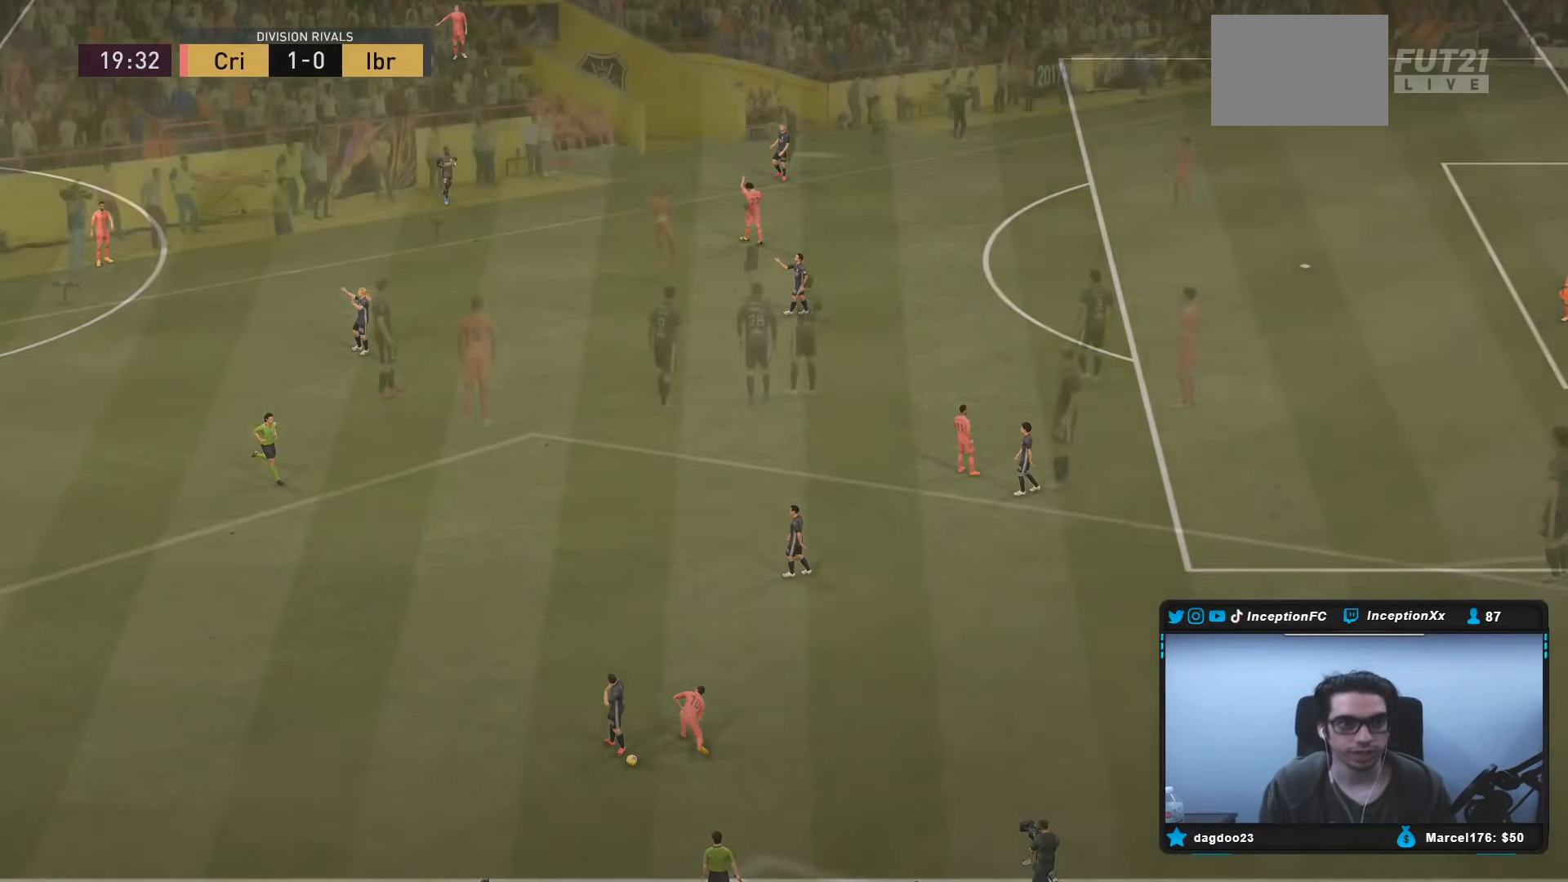
{"buttons": [], "left_stick": "center", "right_stick": "center", "events": []}
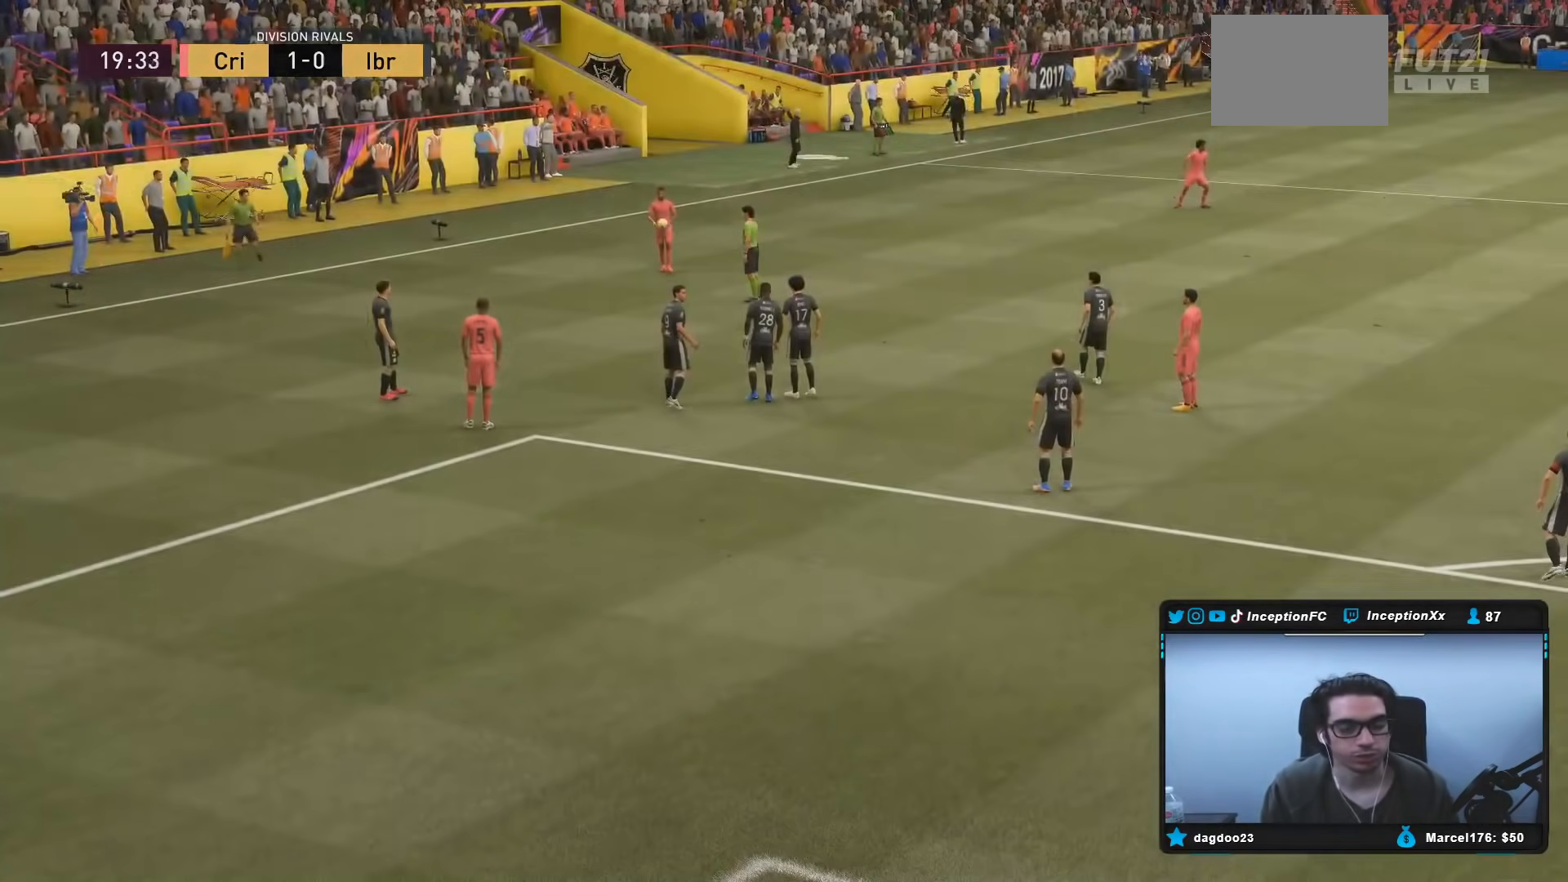
{"buttons": [], "left_stick": "center", "right_stick": "center", "events": [[367, "R1", "down"], [500, "R1", "up"]]}
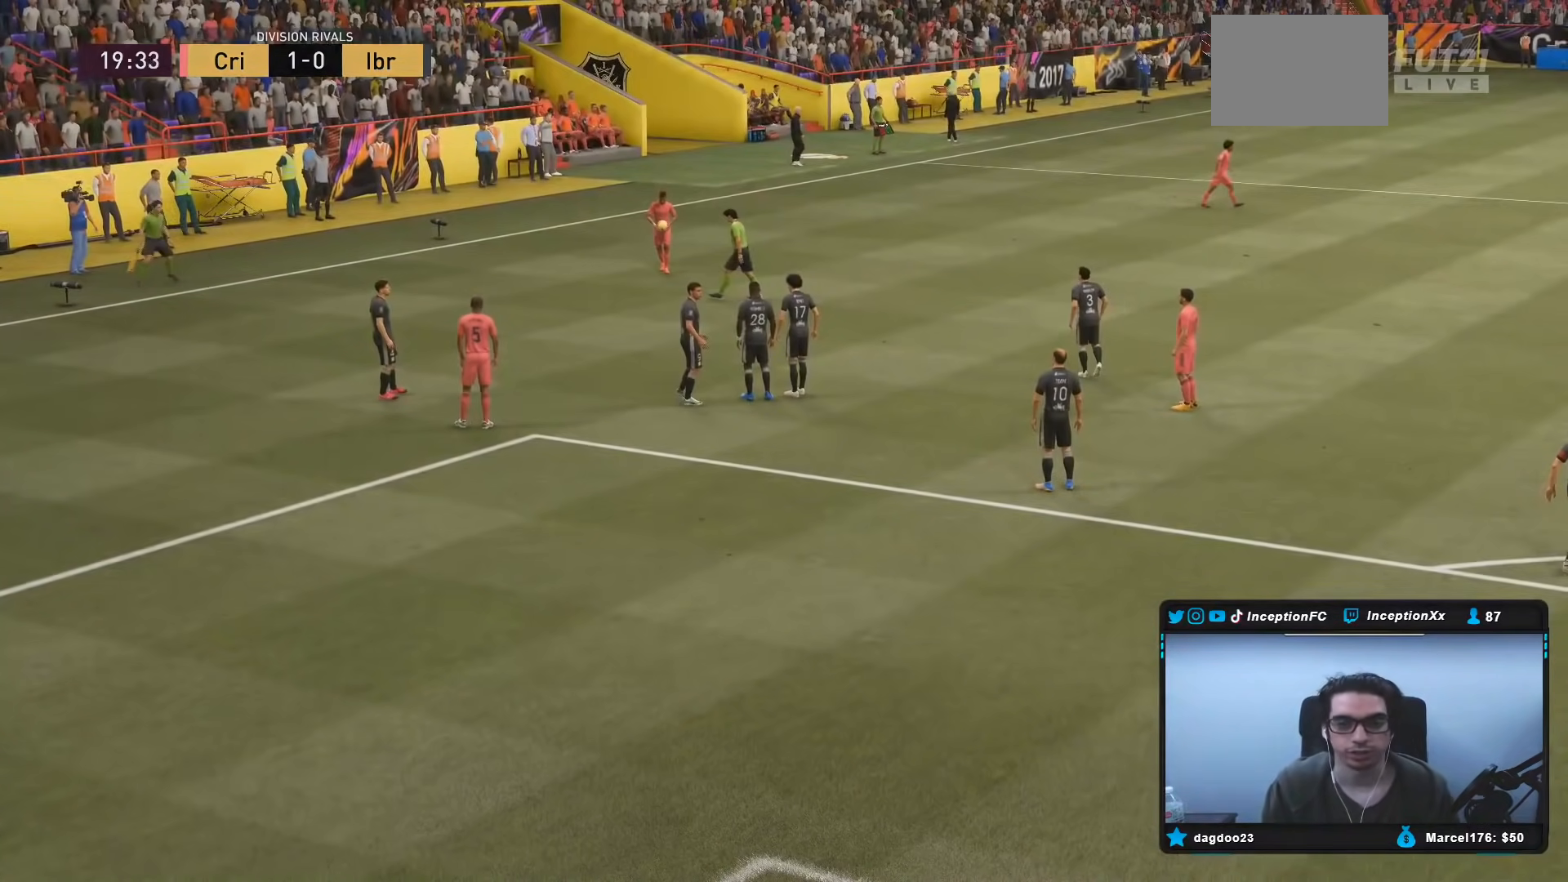
{"buttons": [], "left_stick": "center", "right_stick": "center", "events": [[67, "R1", "down"], [300, "R1", "up"]]}
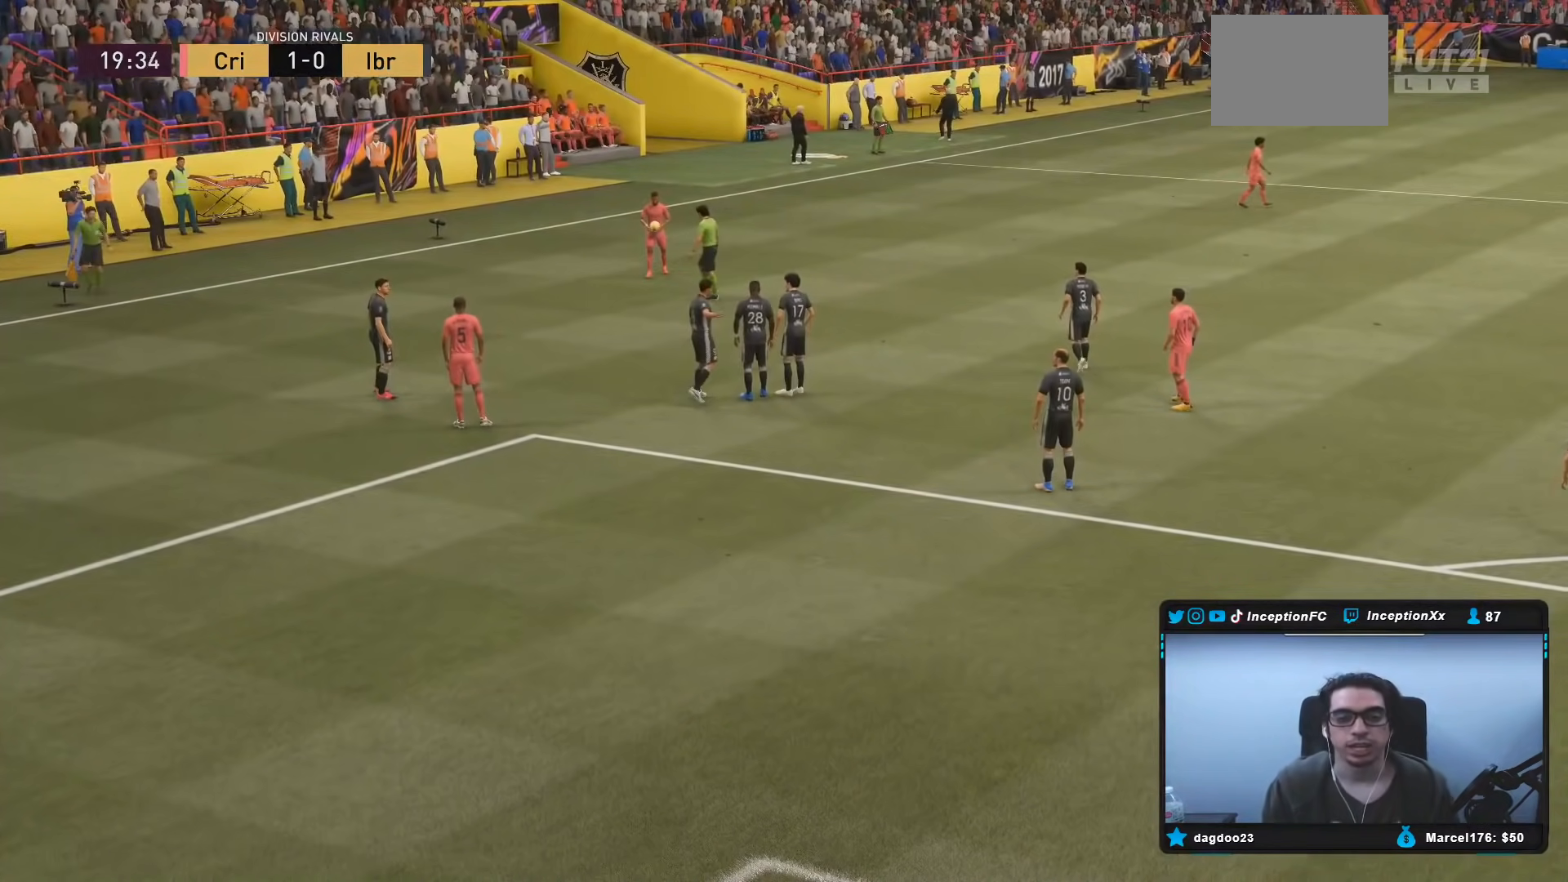
{"buttons": ["R1"], "left_stick": "center", "right_stick": "center", "events": [[33, "R1", "down"], [100, "R1", "up"], [167, "R1", "down"], [433, "R1", "up"], [500, "R1", "down"]]}
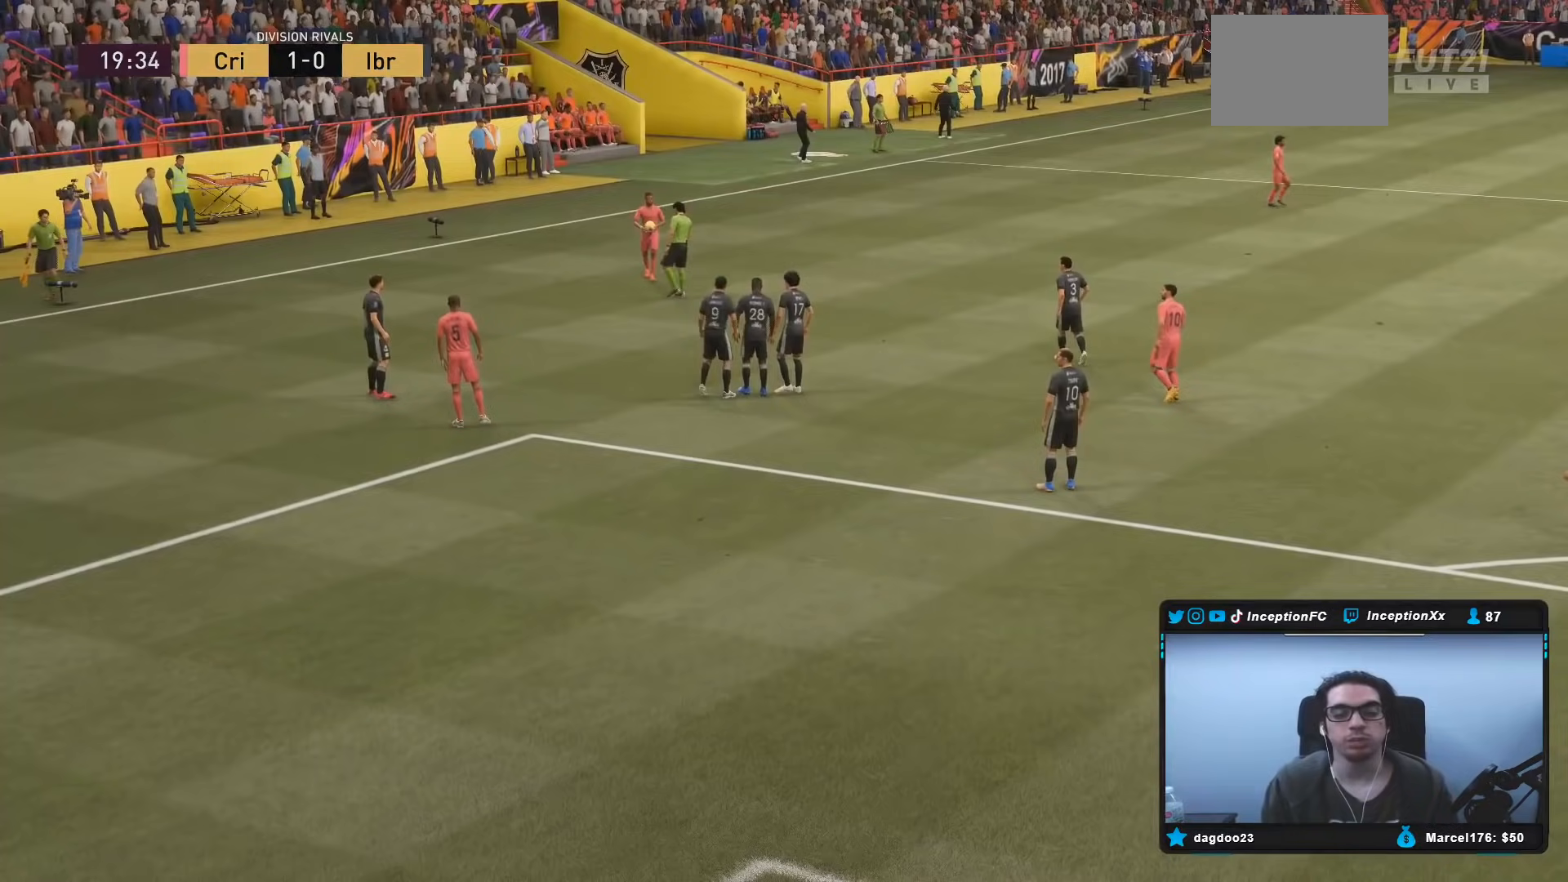
{"buttons": ["R1"], "left_stick": "center", "right_stick": "center", "events": [[433, "R1", "up"], [500, "R1", "down"]]}
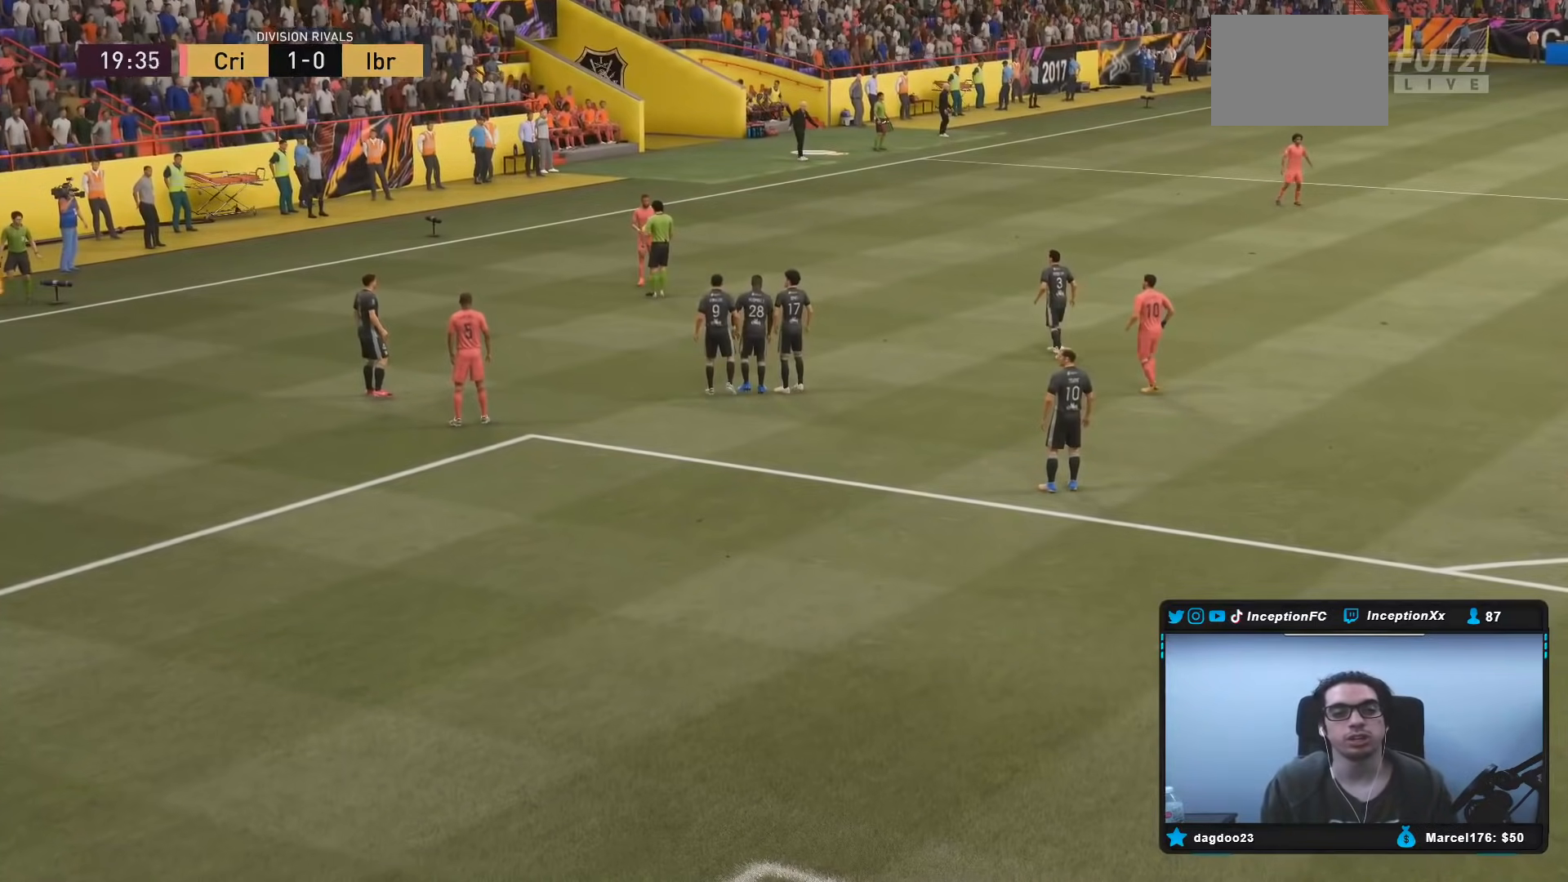
{"buttons": ["L2"], "left_stick": "center", "right_stick": "center", "events": [[67, "R1", "up"], [133, "R1", "down"], [233, "R1", "up"], [467, "L2", "down"]]}
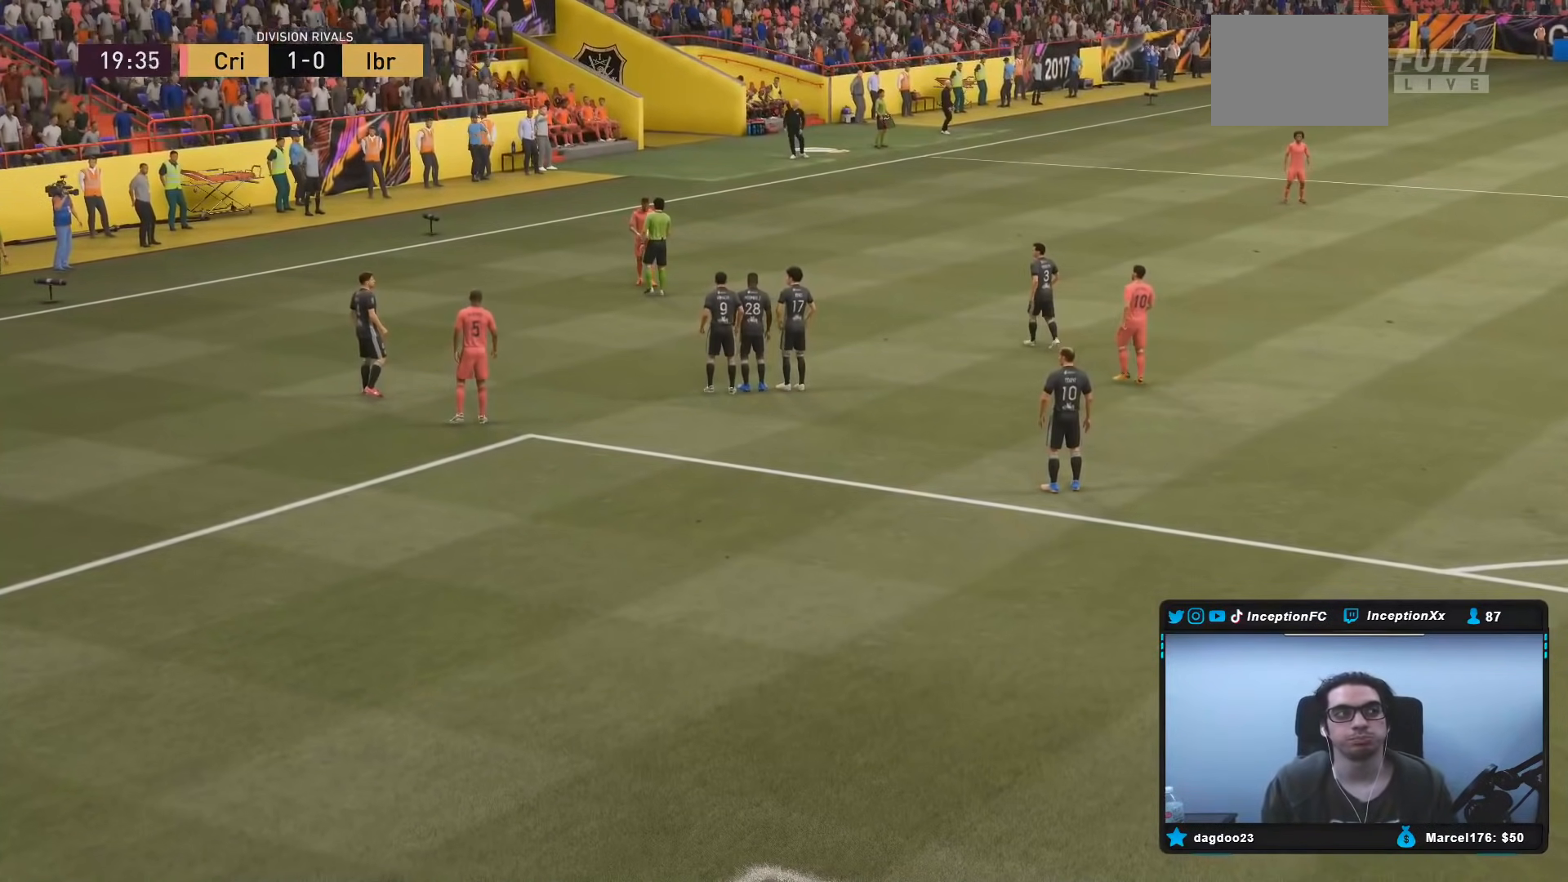
{"buttons": ["L2"], "left_stick": "center", "right_stick": "center"}
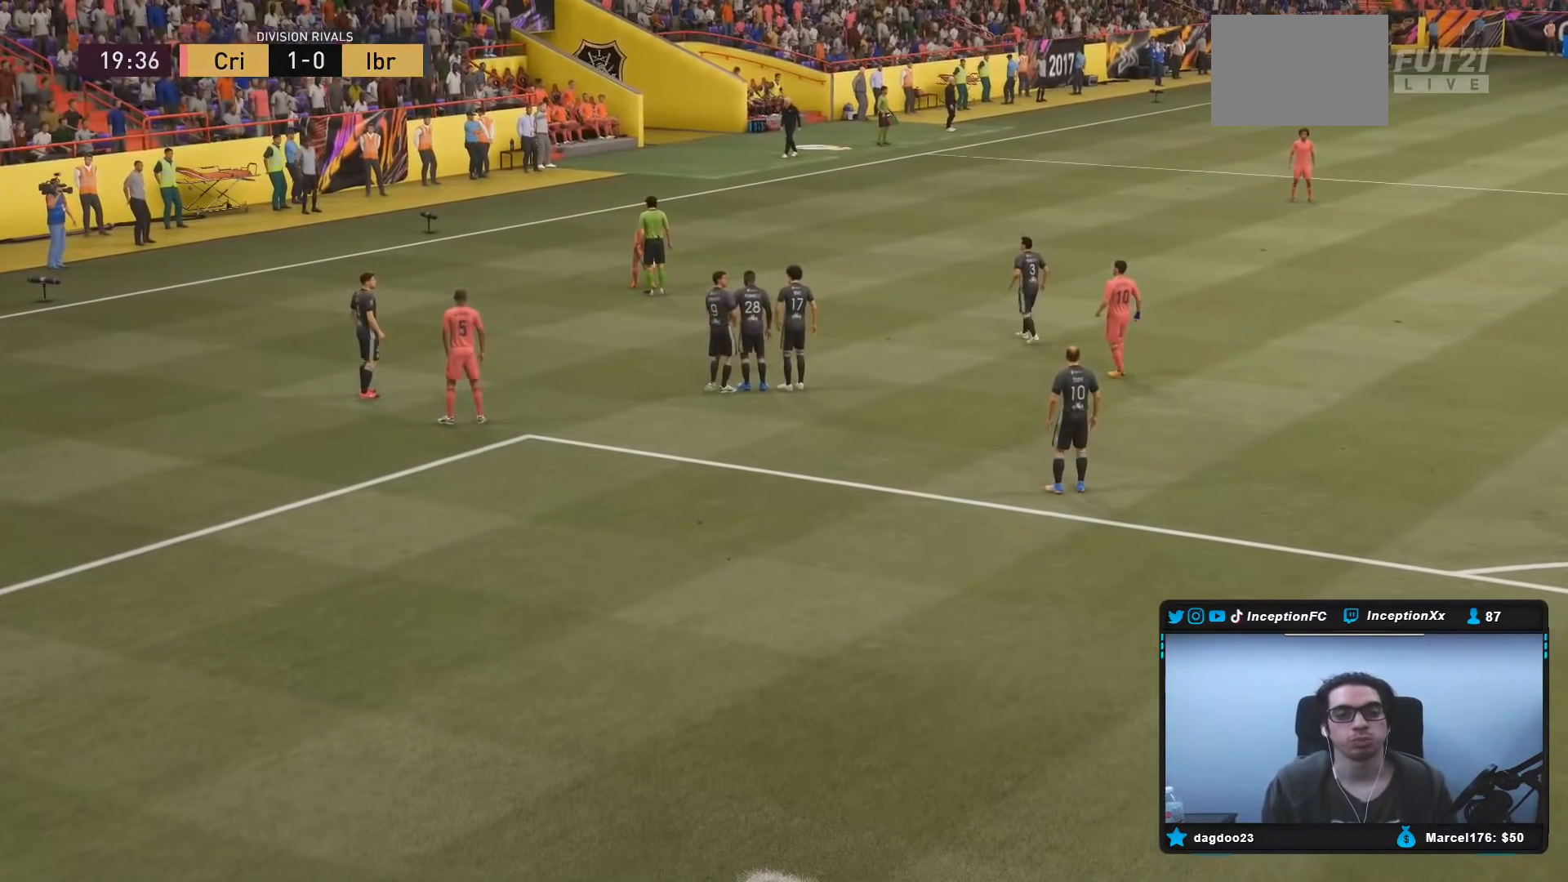
{"buttons": ["L2"], "left_stick": "center", "right_stick": "center", "events": [[67, "R2", "down"], [117, "R1", "down"], [133, "L2", "up"], [133, "R2", "up"], [200, "L2", "down"], [200, "R1", "up"], [233, "L2", "up"], [283, "R2", "down"], [350, "L2", "down"], [367, "R1", "down"], [400, "R2", "up"], [483, "R1", "up"]]}
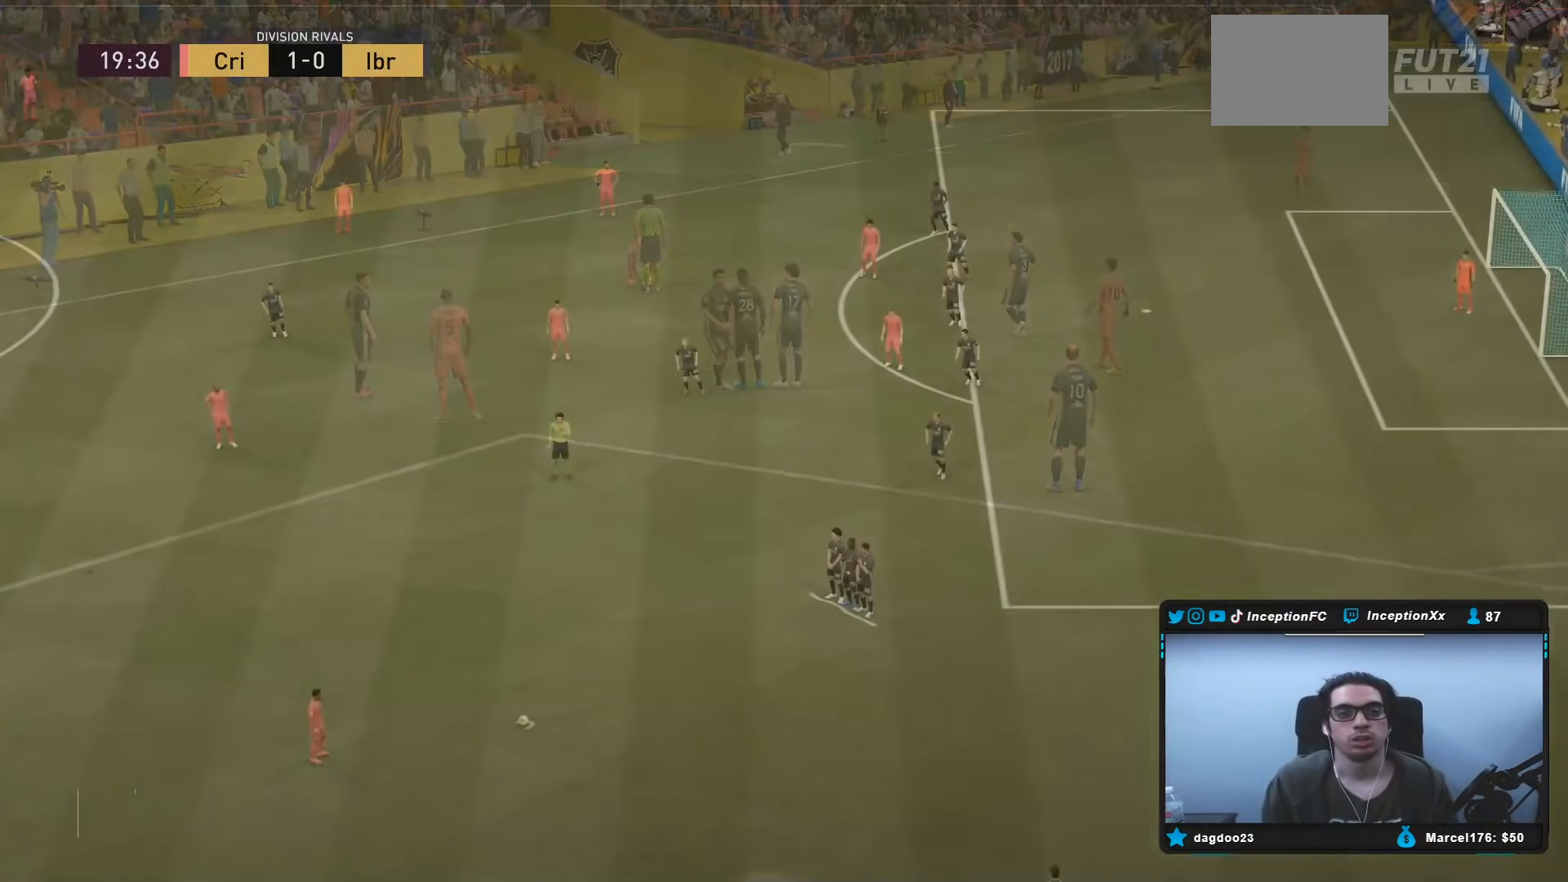
{"buttons": ["L2"], "left_stick": "center", "right_stick": "center", "events": [[17, "R1", "down"], [117, "L2", "up"], [167, "L2", "down"], [167, "R1", "up"], [200, "R1", "down"], [367, "R1", "up"], [400, "R1", "down"], [500, "R1", "up"]]}
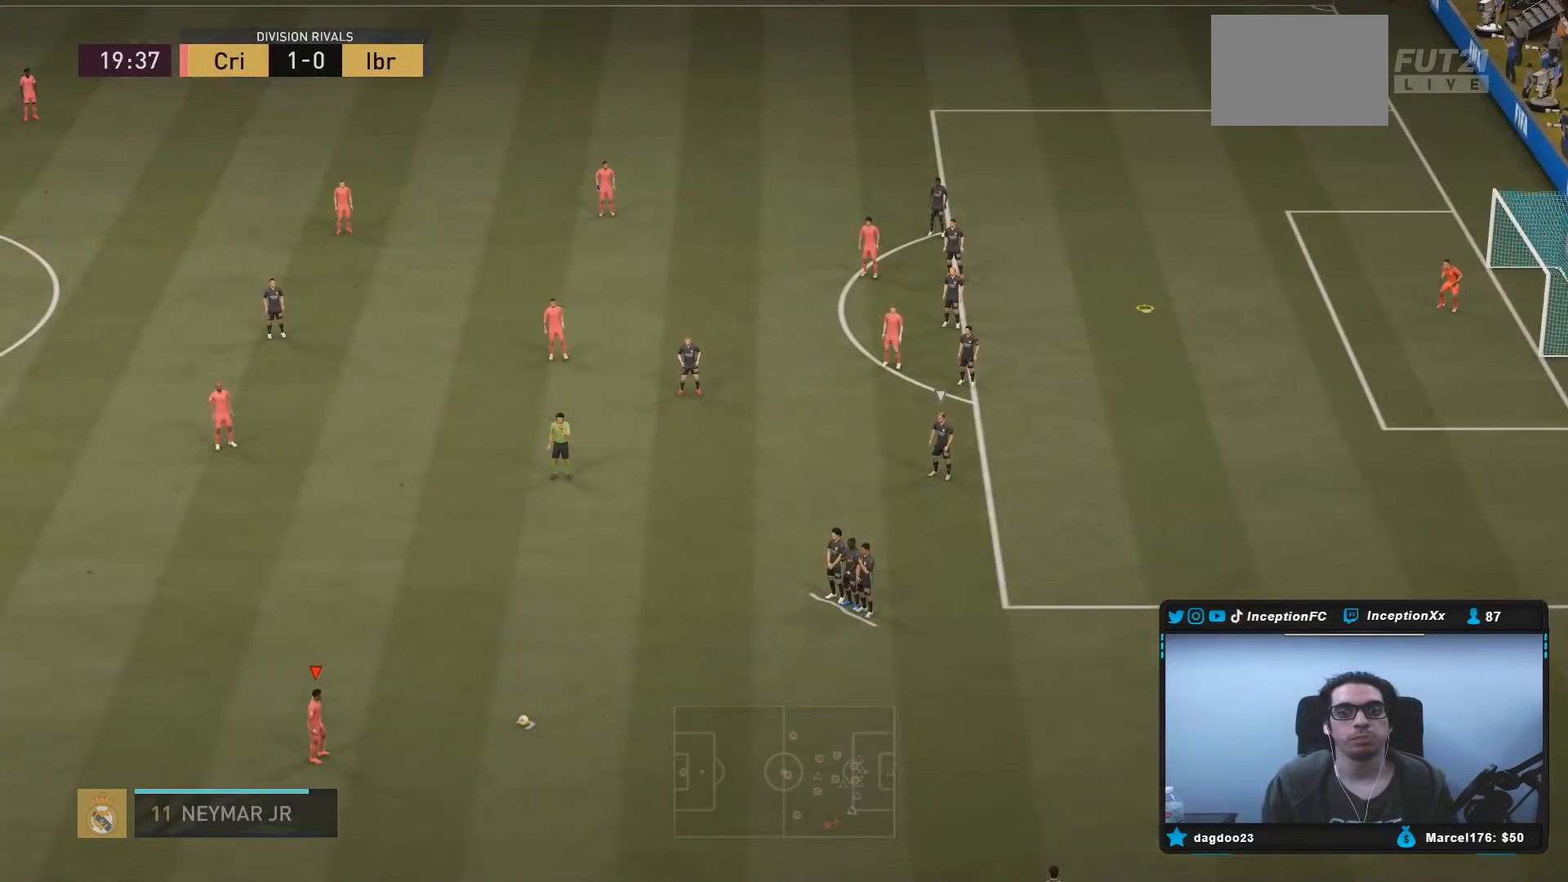
{"buttons": ["R1"], "left_stick": "center", "right_stick": "center", "events": [[50, "L2", "up"], [67, "R1", "down"], [133, "L2", "down"], [150, "R1", "up"], [183, "R1", "down"], [367, "R1", "up"], [400, "L2", "up"], [400, "R1", "down"]]}
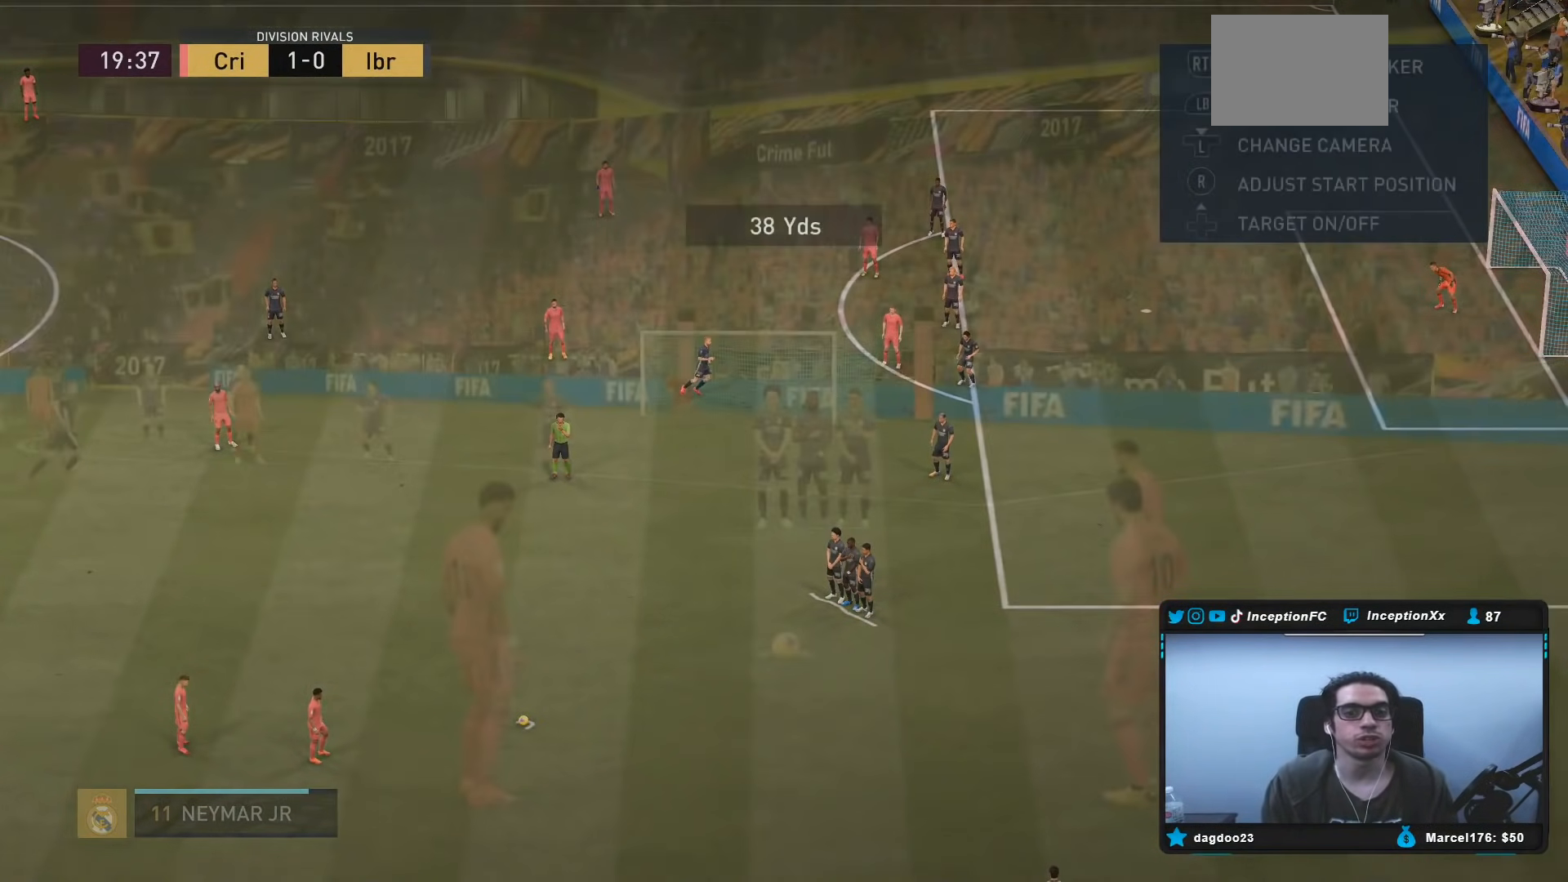
{"buttons": [], "left_stick": "center", "right_stick": "center", "events": [[67, "R1", "up"], [100, "R1", "down"], [200, "R1", "up"], [233, "R1", "down"], [433, "R1", "up"]]}